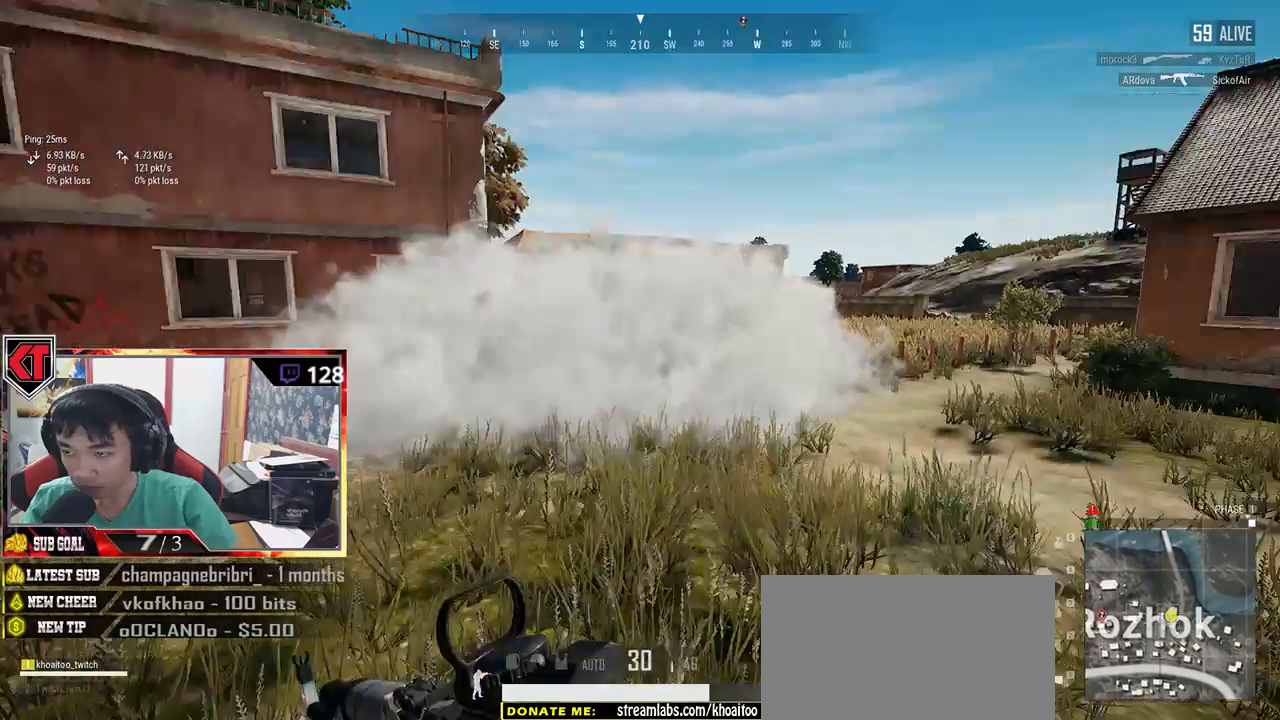
Gameplay with keyboard and mouse; each line is a JSON object with the keys and mouse buttons held at the frame after it. "events" lists presses ("down") and releases ("up") of "a", "c", "ctrl", "d", "e", "f", "q", "r", "s", "shift", "space", "tab", "v", "w", "x", "z", "mouse_left", "mouse_wheel", "mouse_right" and "mouse_mb5" between this image and that frame as [ms after this image, input, new state], when the widget could be followed in between. "mouse_left", "mouse_wheel", "mouse_right", "mouse_mb5" = the "left", "wheel", "right", "mb5" buttons of the "mouse" list. No other keys are recorded. "wheel" means that the mouse wheel is clicked or scrolled. Mouse movement is not recorded.
{"keys": ["d", "shift", "w"], "mouse": [], "events": []}
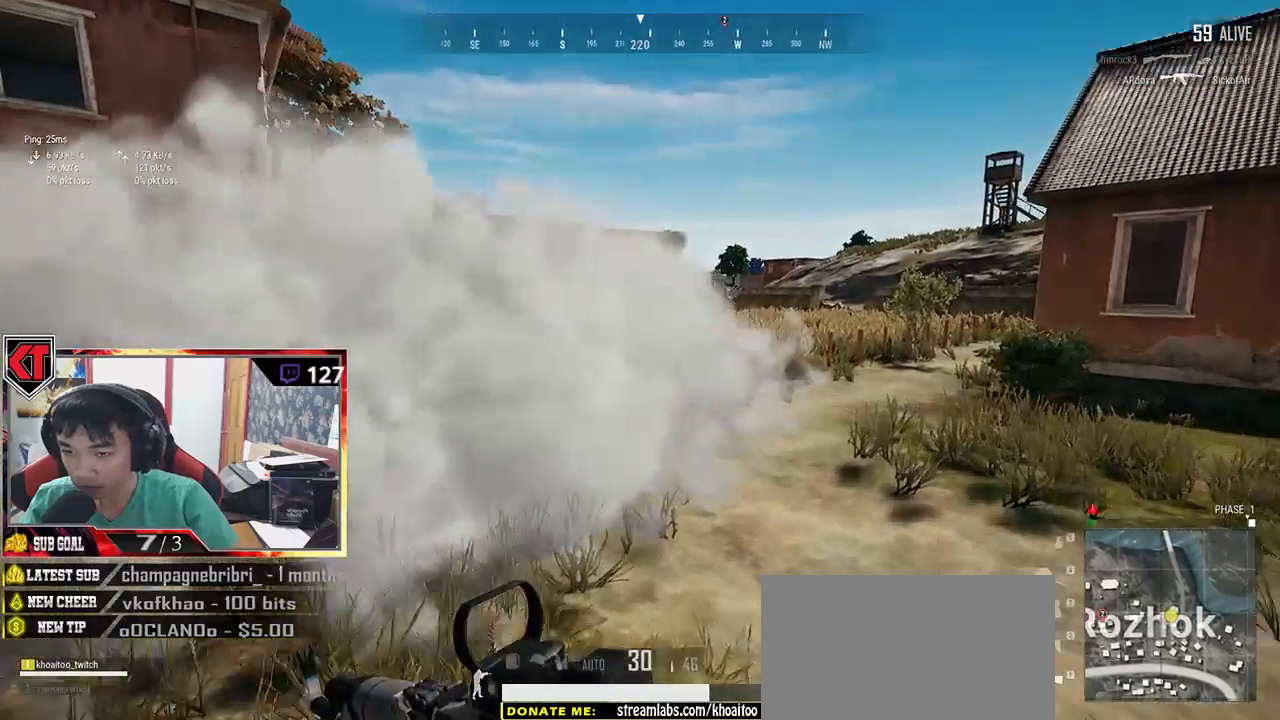
{"keys": ["d", "shift", "w"], "mouse": [], "events": []}
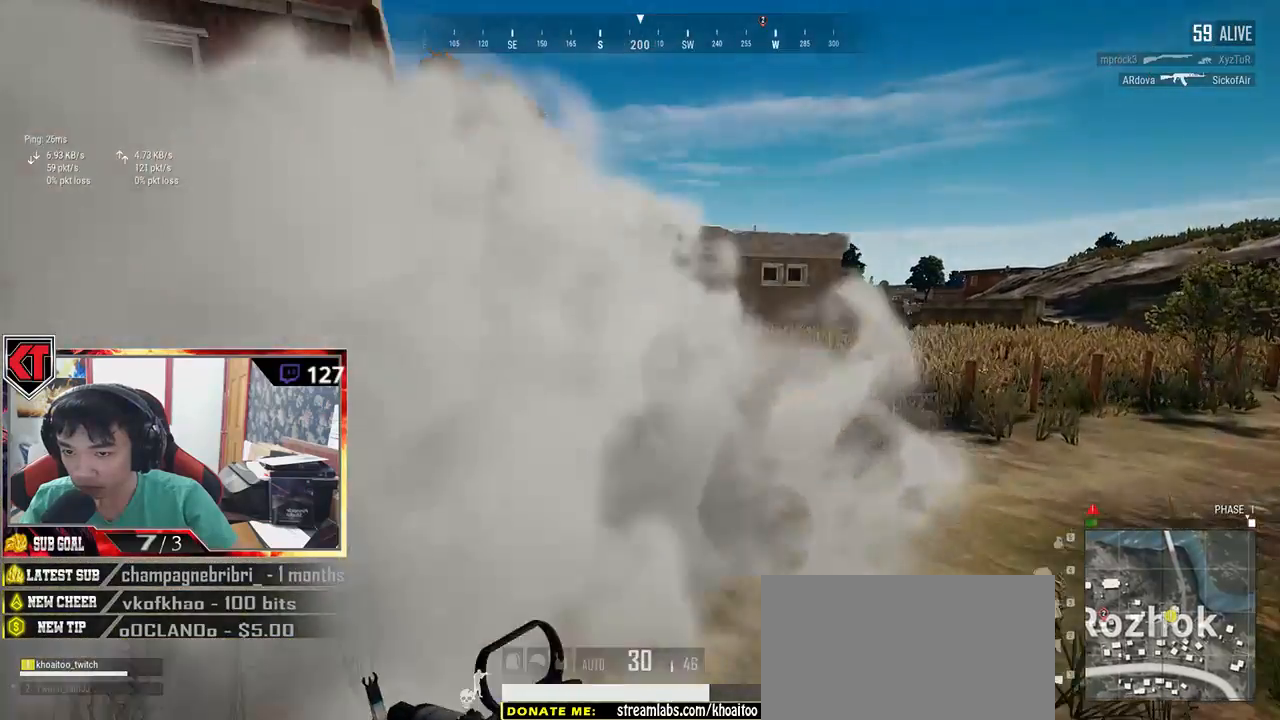
{"keys": ["a", "s"], "mouse": [], "events": [[84, "shift", "up"], [184, "w", "up"], [284, "s", "down"], [384, "a", "down"], [417, "d", "up"]]}
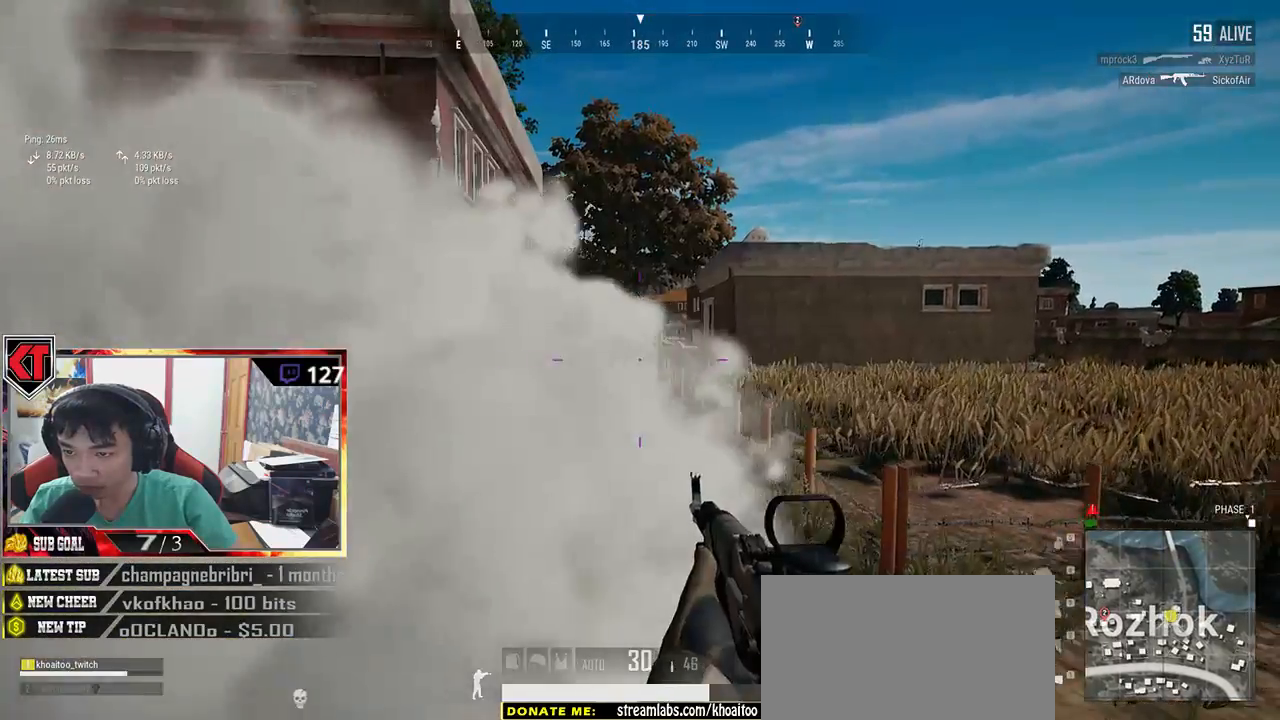
{"keys": ["d"], "mouse": [], "events": [[50, "s", "up"], [117, "s", "down"], [200, "d", "down"], [217, "a", "up"], [284, "s", "up"]]}
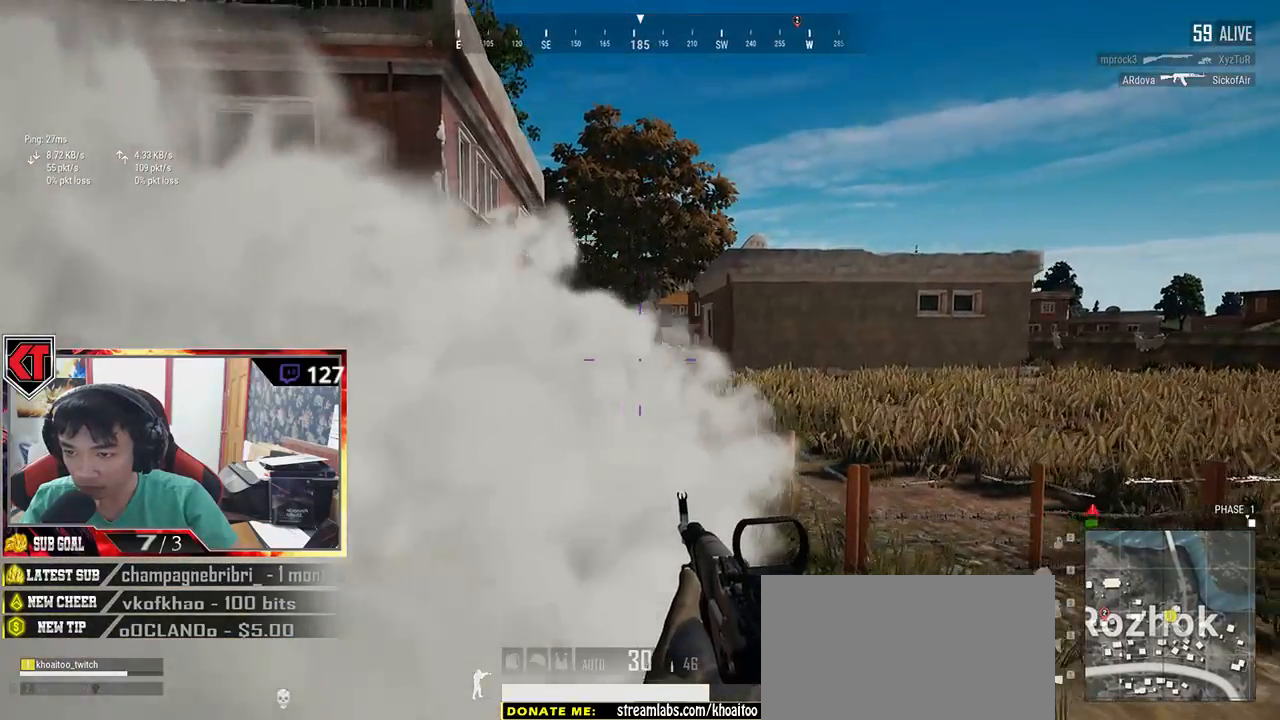
{"keys": ["a", "s"], "mouse": [], "events": [[334, "s", "down"], [400, "a", "down"], [450, "d", "up"]]}
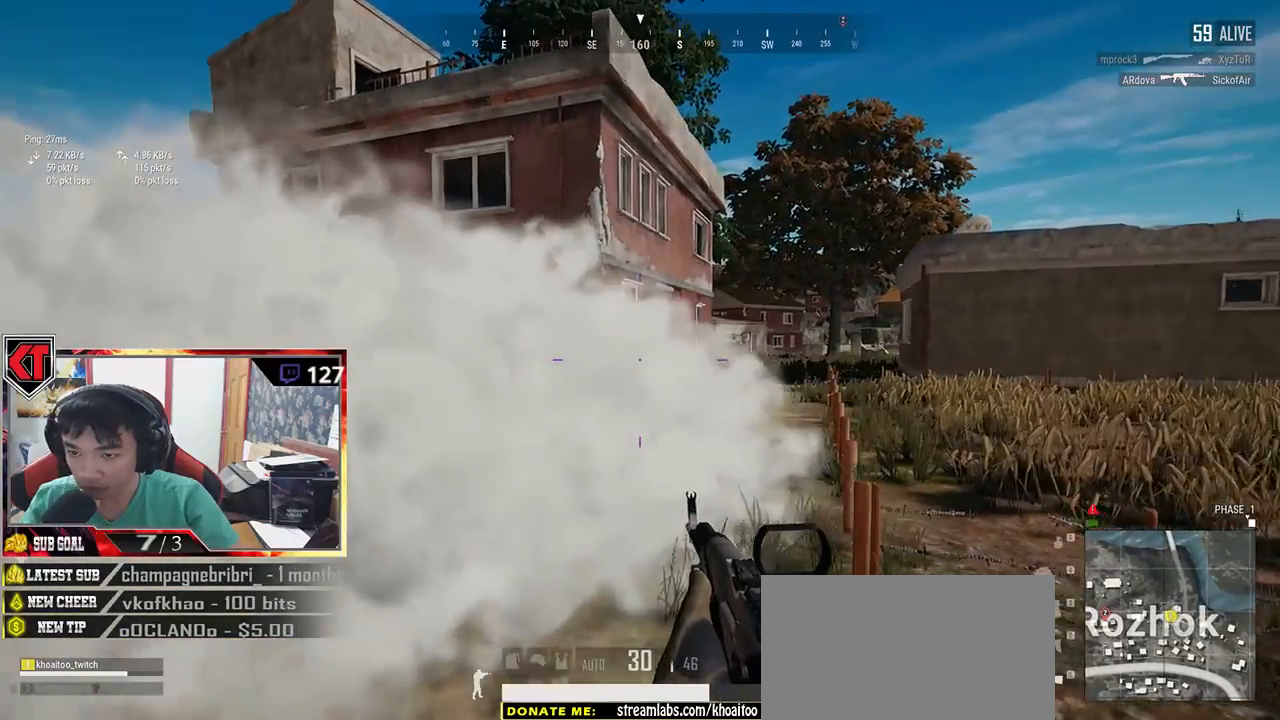
{"keys": ["a", "w"], "mouse": [], "events": [[17, "s", "up"], [234, "w", "down"]]}
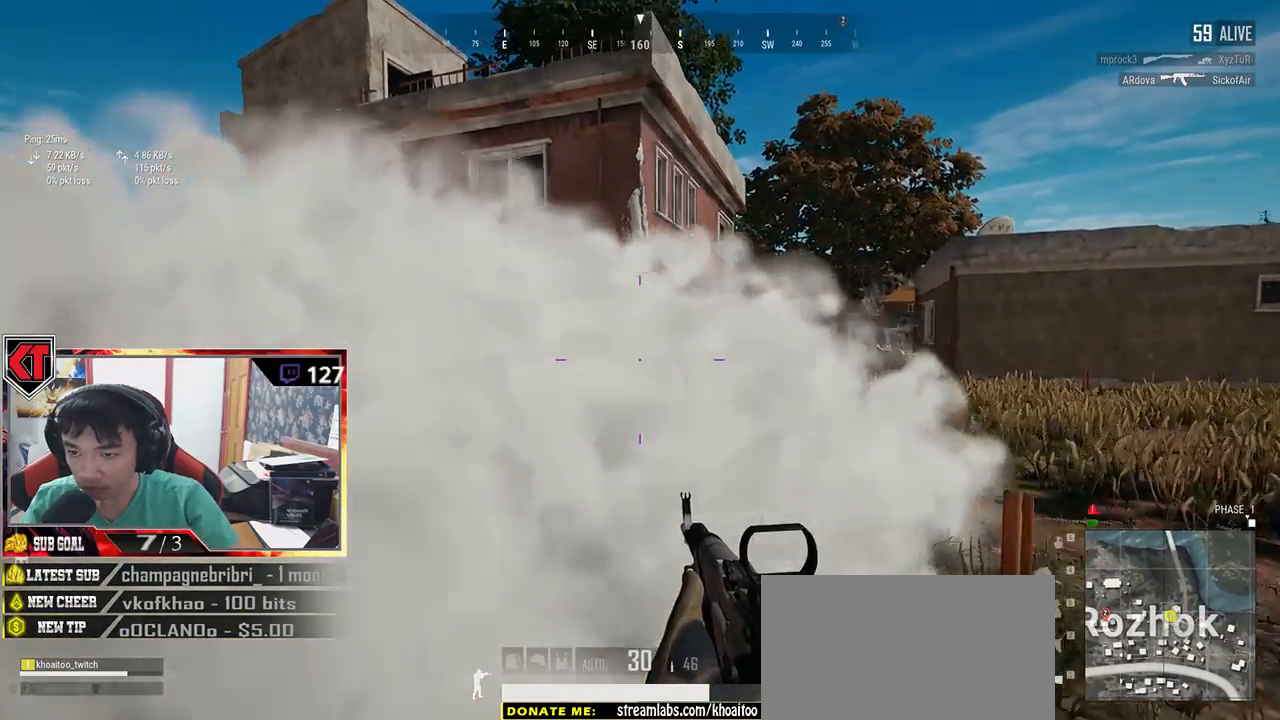
{"keys": ["s"], "mouse": [], "events": [[167, "w", "up"], [317, "s", "down"], [400, "a", "up"]]}
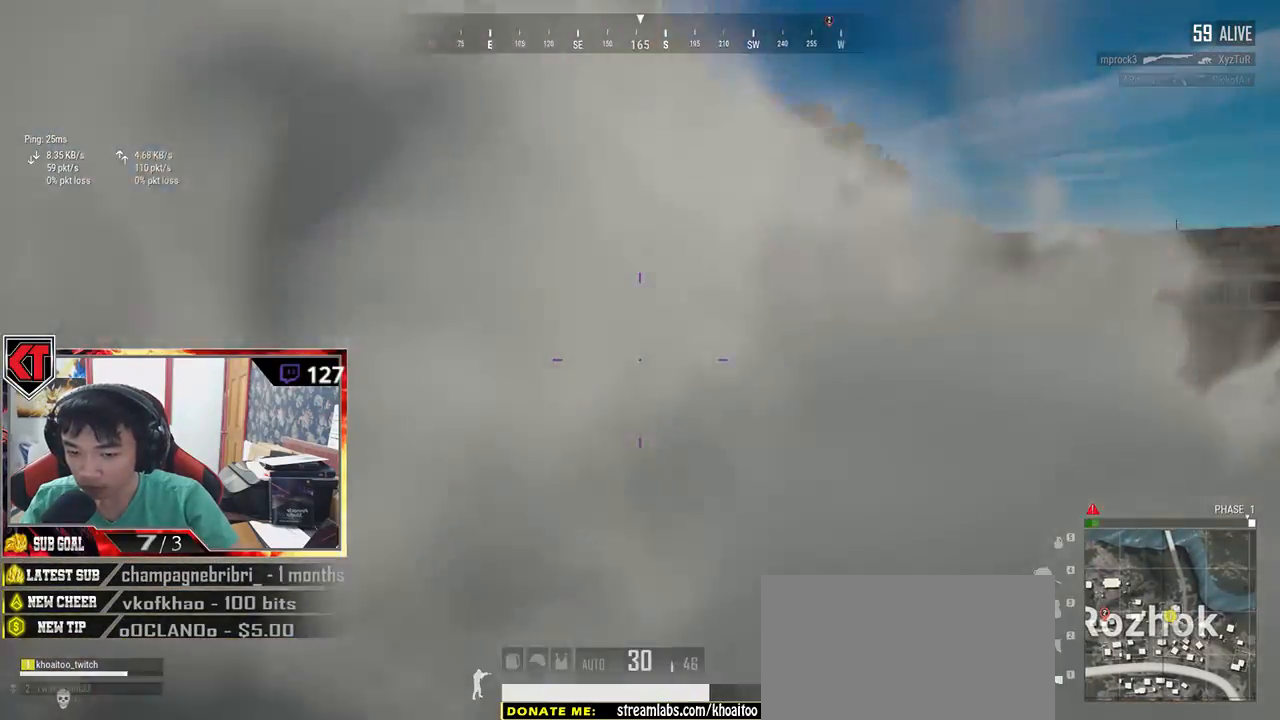
{"keys": ["d", "s"], "mouse": [], "events": [[450, "d", "down"]]}
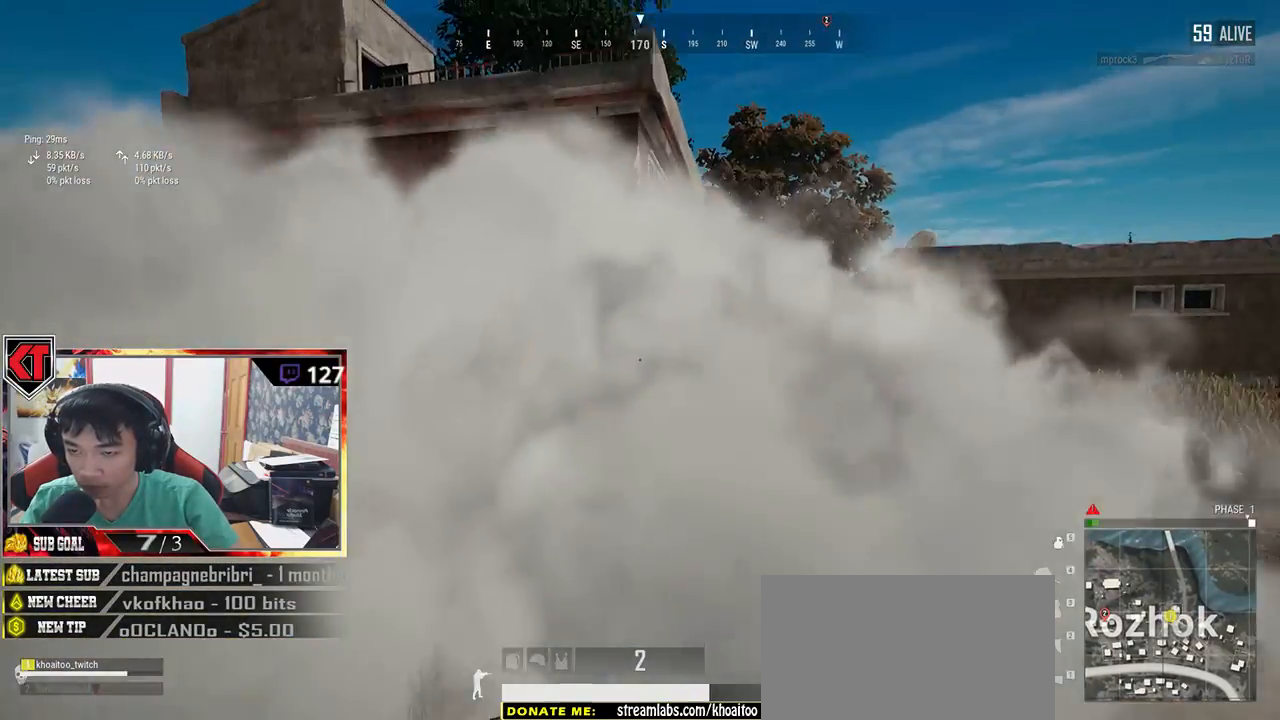
{"keys": ["a"], "mouse": ["left"], "events": [[67, "mouse_left", "down"], [67, "s", "up"], [300, "a", "down"], [300, "d", "up"]]}
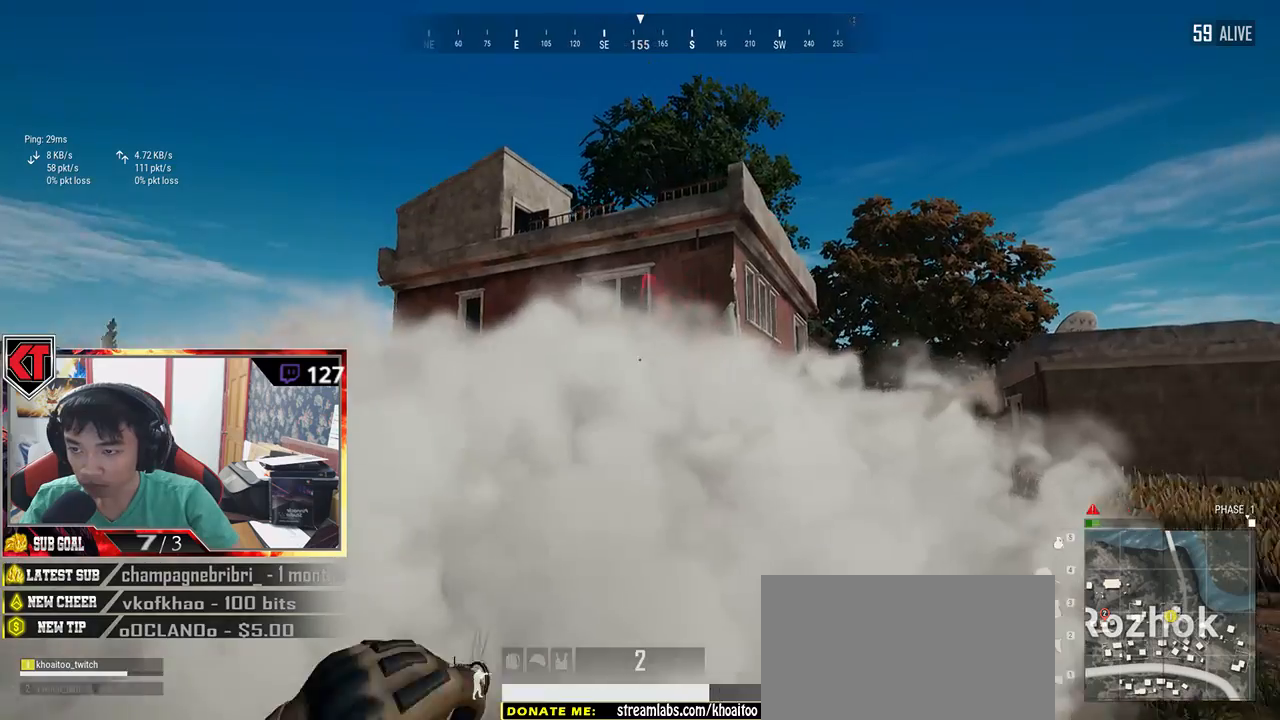
{"keys": [], "mouse": ["left"], "events": [[84, "r", "down"], [184, "r", "up"], [217, "a", "up"], [267, "r", "down"], [317, "r", "up"]]}
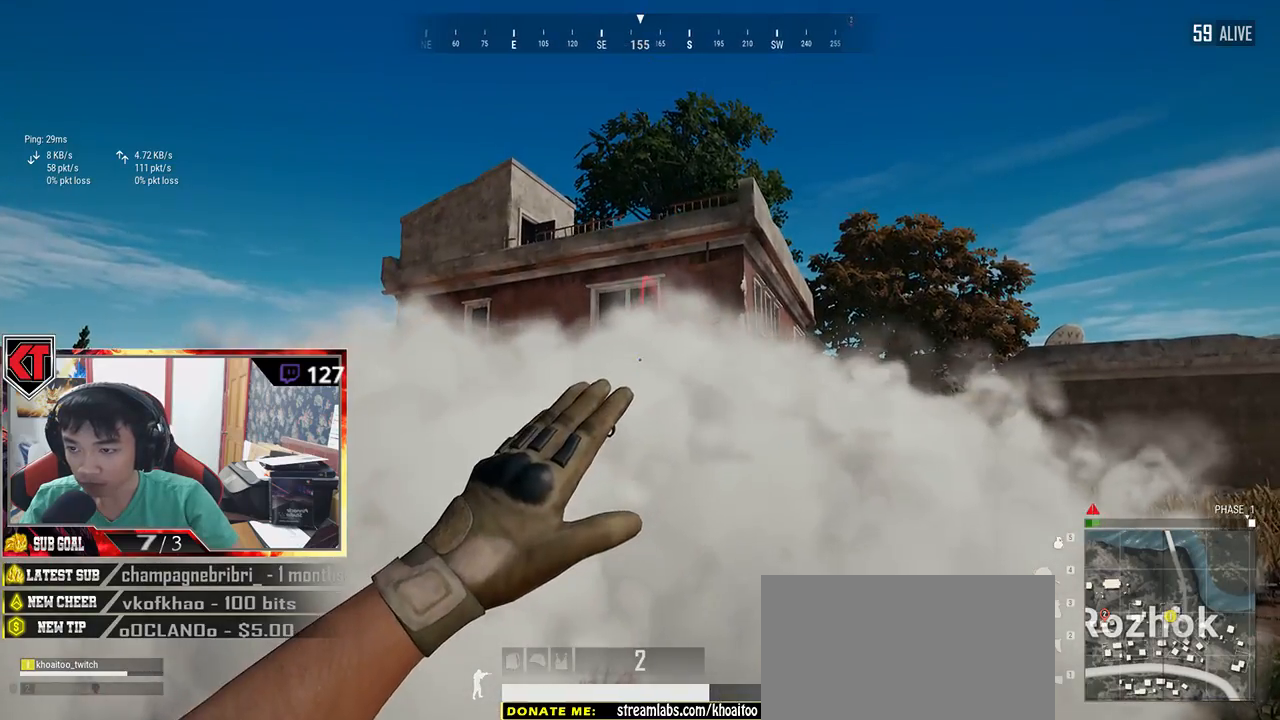
{"keys": [], "mouse": [], "events": [[500, "mouse_left", "up"]]}
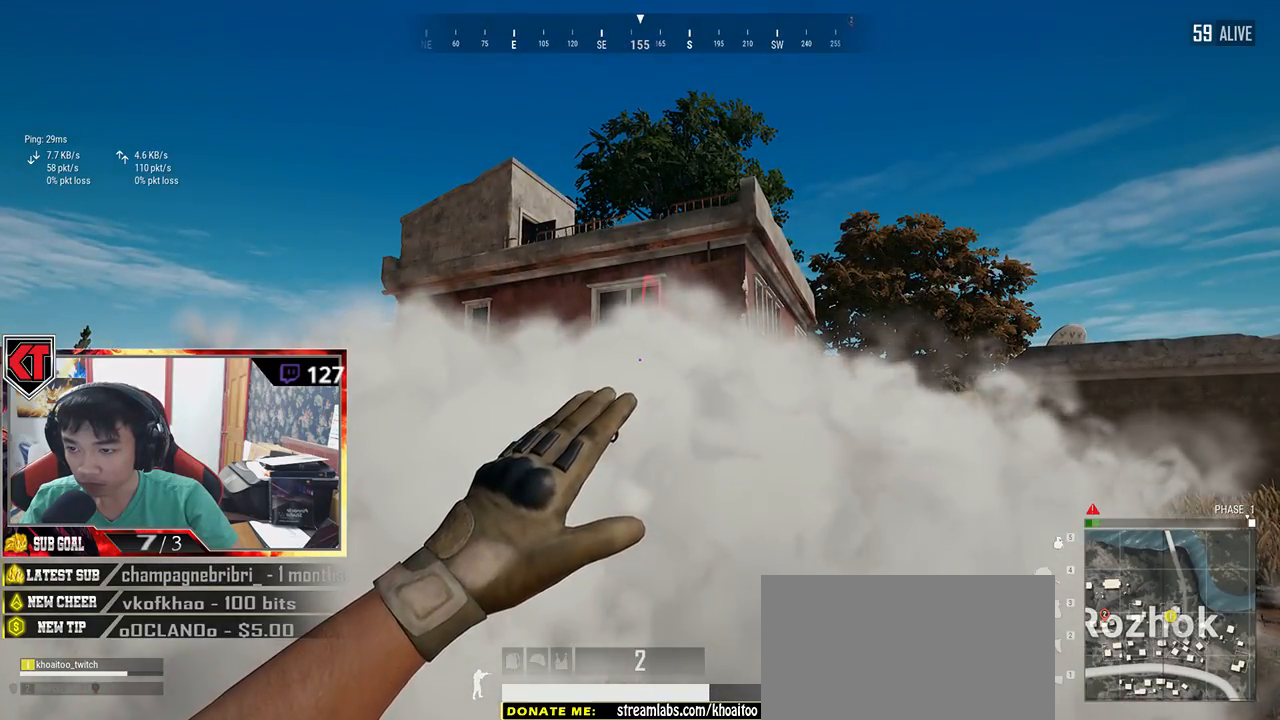
{"keys": [], "mouse": [], "events": []}
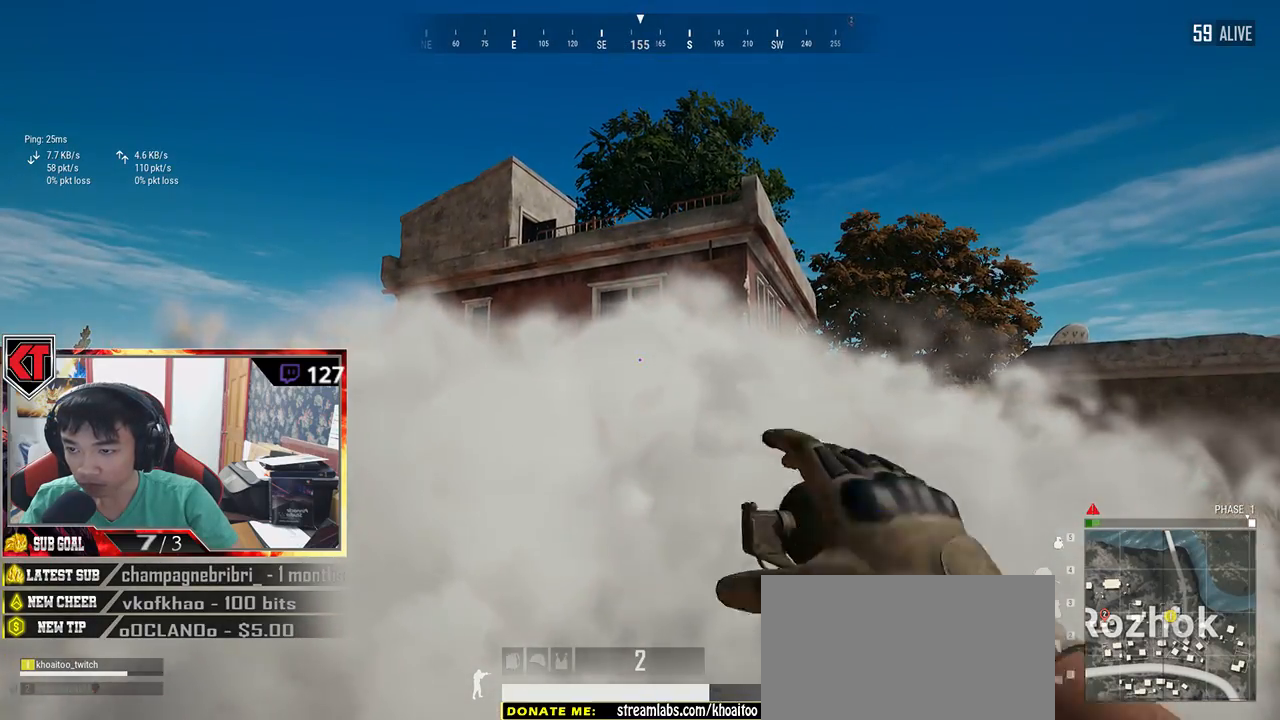
{"keys": ["d", "w"], "mouse": [], "events": [[17, "w", "down"], [200, "w", "up"], [350, "d", "down"], [467, "w", "down"]]}
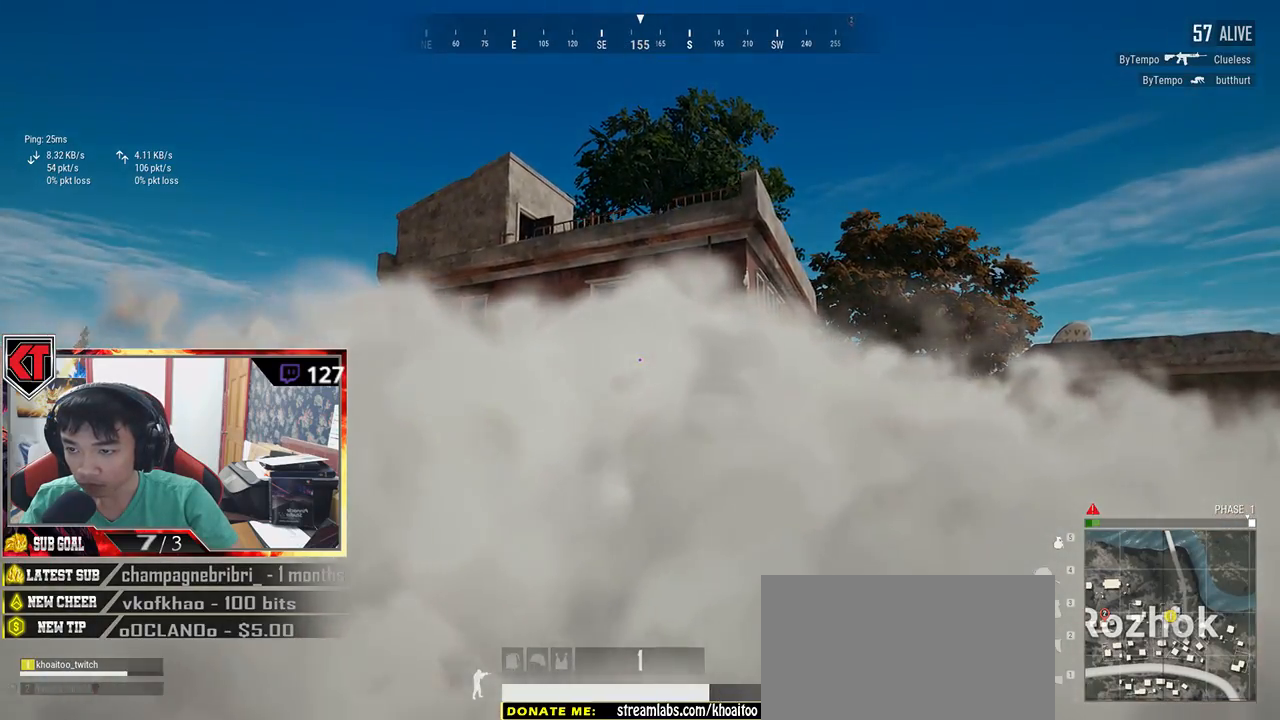
{"keys": ["d", "w"], "mouse": [], "events": []}
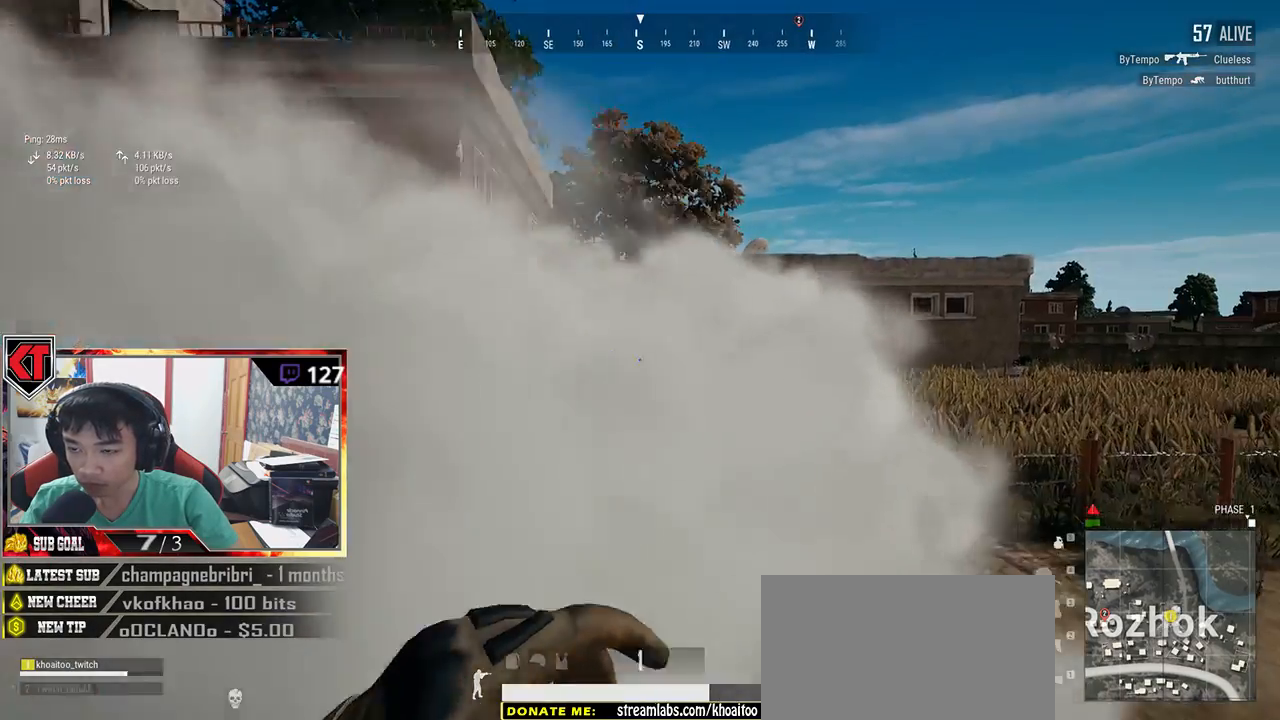
{"keys": ["d", "shift", "w"], "mouse": [], "events": [[117, "shift", "down"]]}
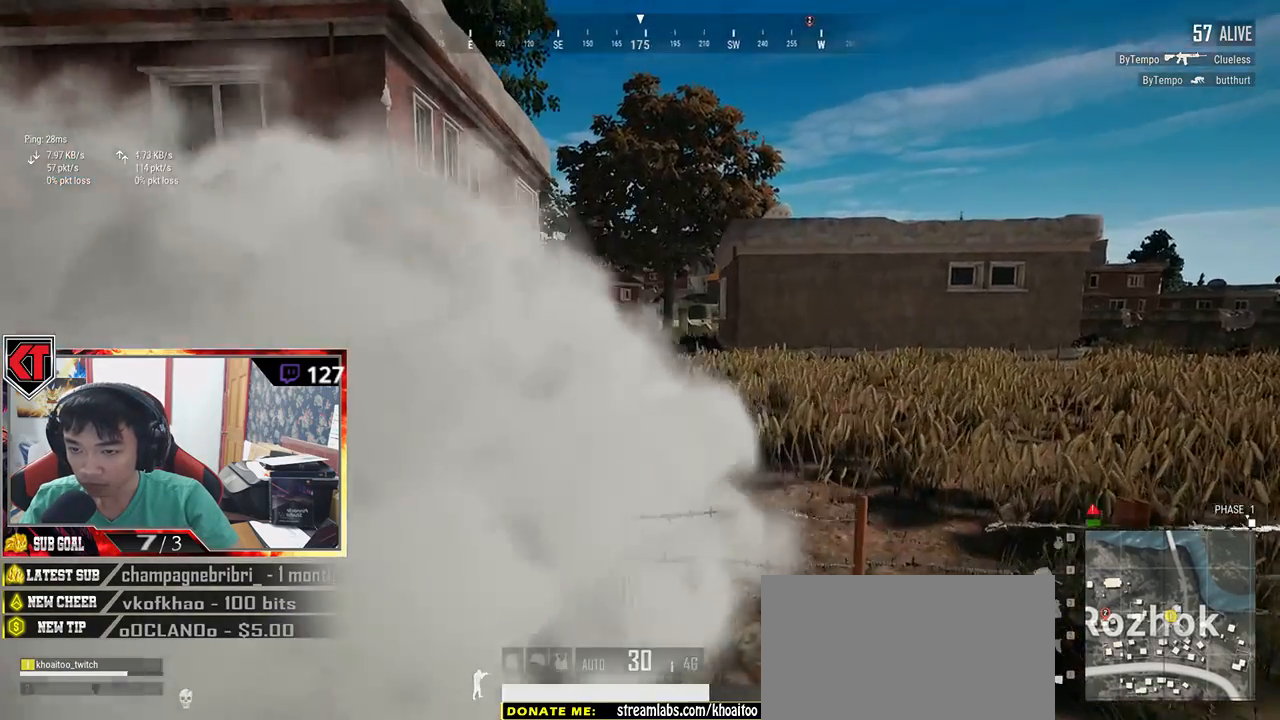
{"keys": ["d", "shift", "w"], "mouse": [], "events": [[100, "space", "down"], [300, "space", "up"]]}
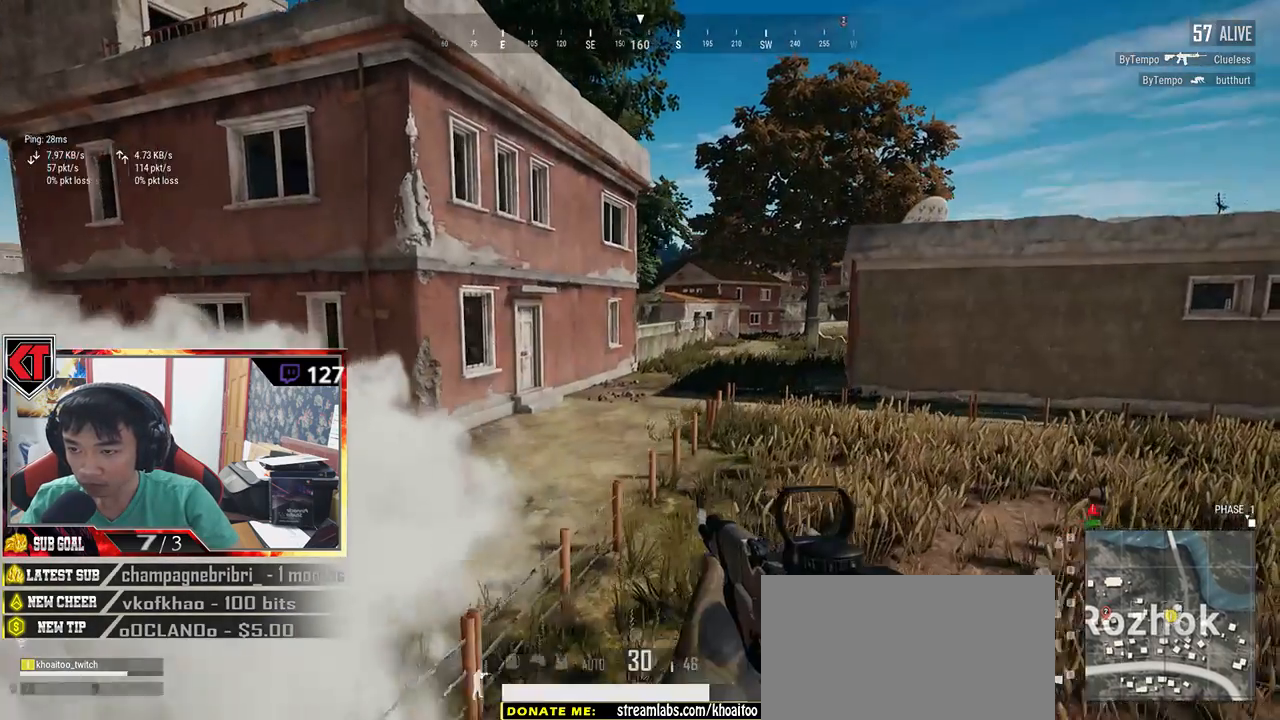
{"keys": ["d", "shift", "w"], "mouse": [], "events": []}
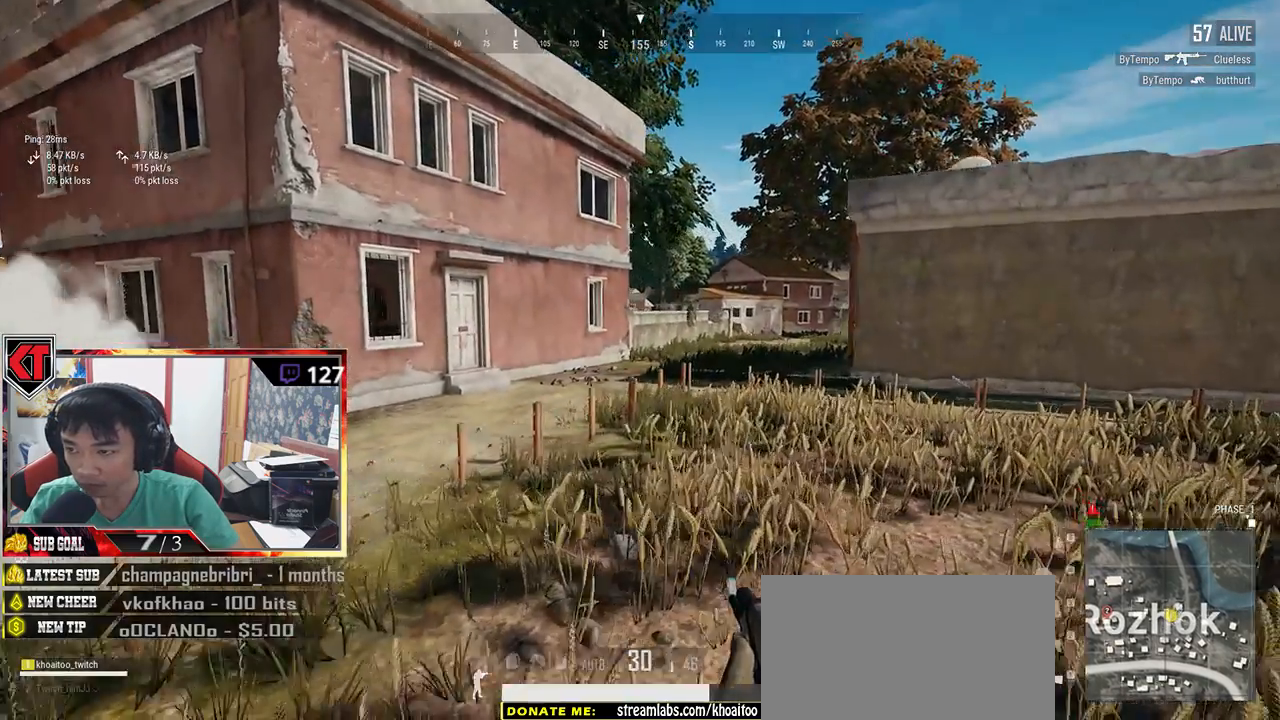
{"keys": ["d", "shift", "w"], "mouse": [], "events": []}
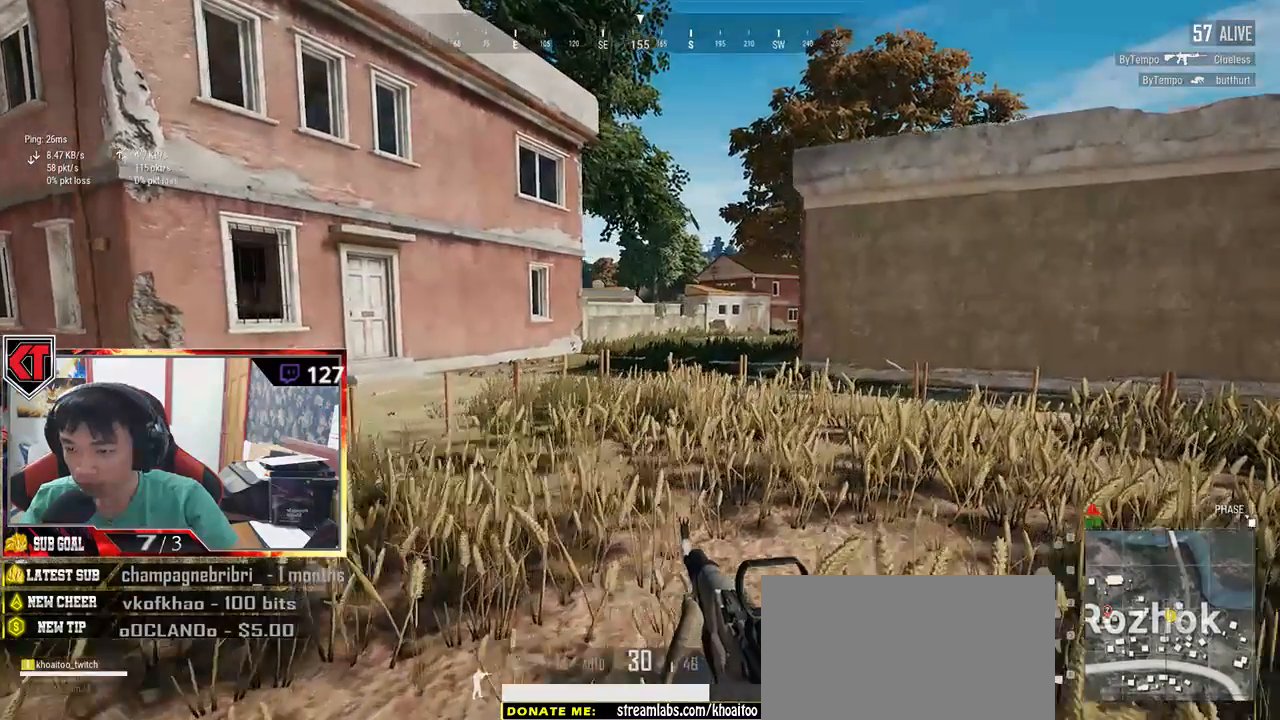
{"keys": ["d", "shift", "w"], "mouse": []}
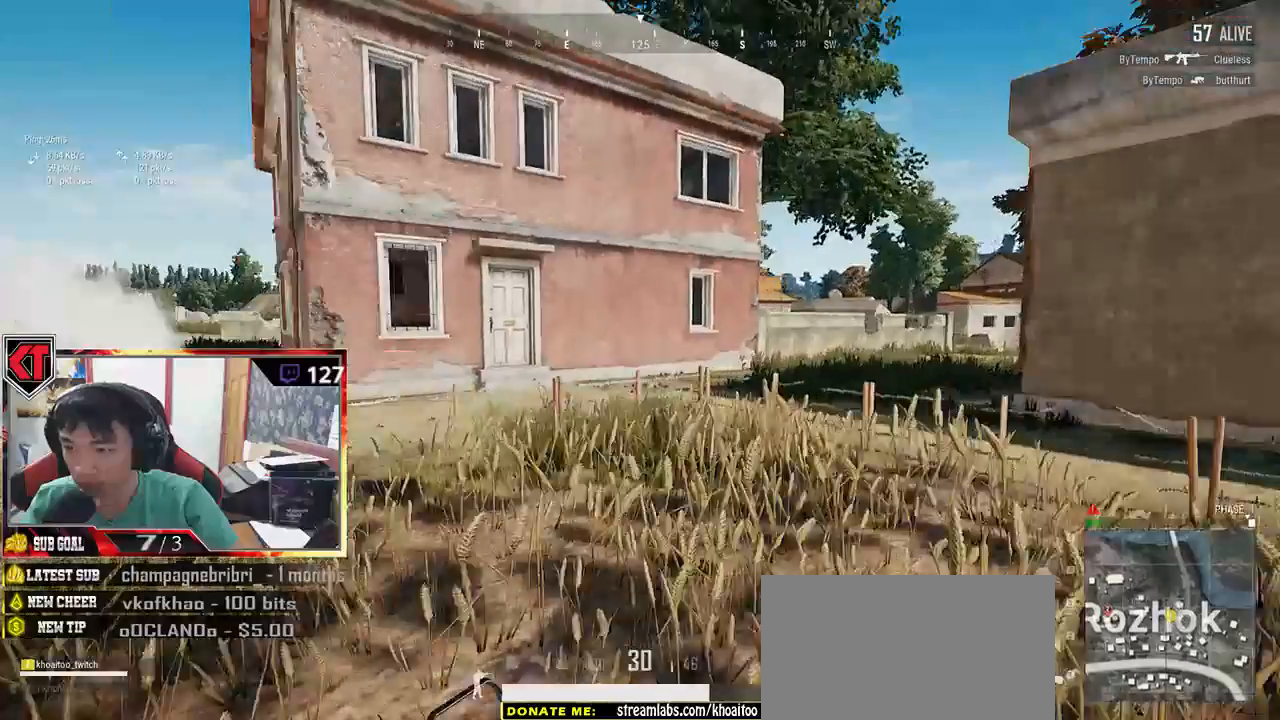
{"keys": ["d", "shift", "space", "w"], "mouse": [], "events": [[450, "space", "down"]]}
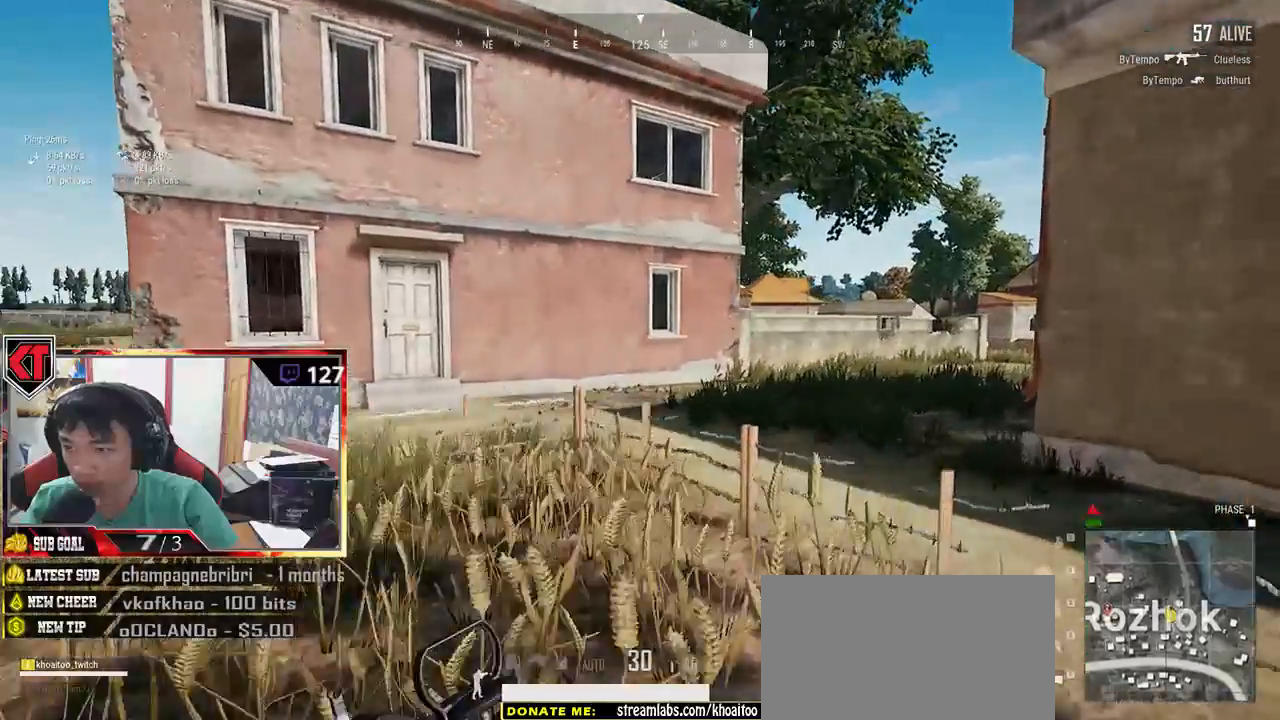
{"keys": ["w"], "mouse": [], "events": [[100, "space", "up"], [117, "d", "up"], [200, "shift", "up"]]}
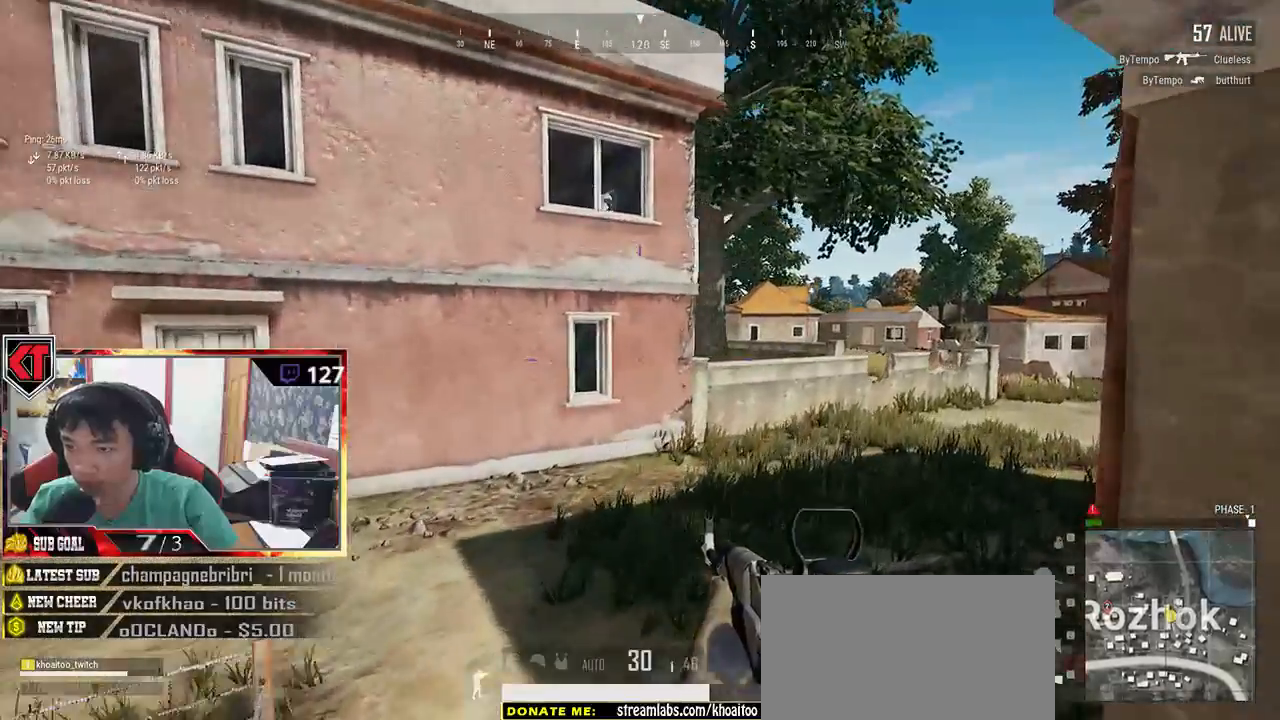
{"keys": ["a", "s"], "mouse": [], "events": [[17, "a", "down"], [34, "w", "up"], [417, "s", "down"]]}
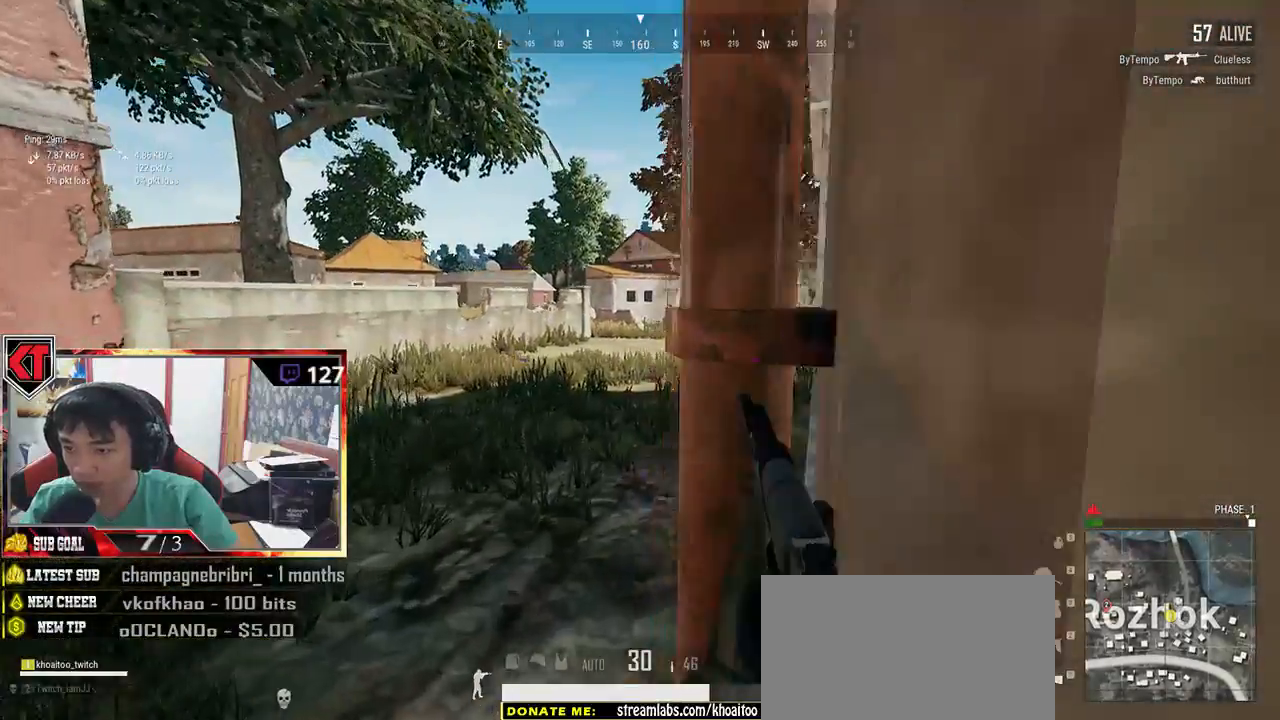
{"keys": ["w"], "mouse": [], "events": [[184, "s", "up"], [317, "w", "down"], [384, "a", "up"]]}
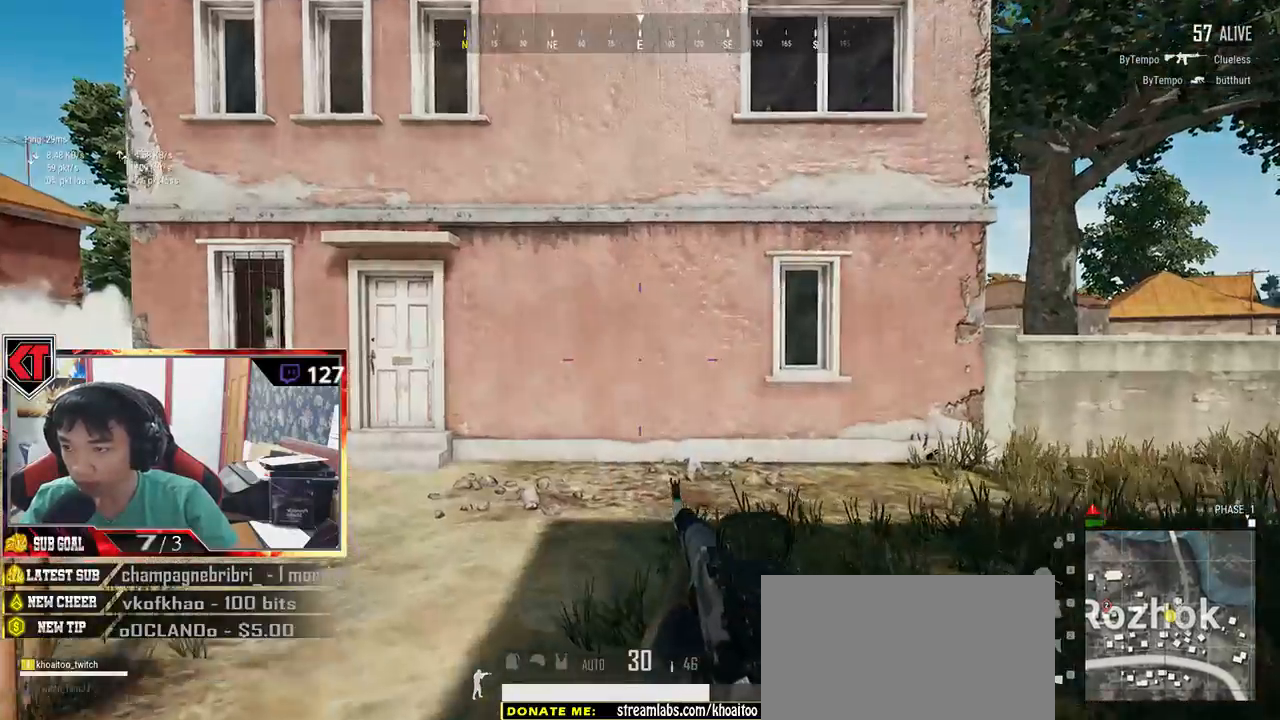
{"keys": ["shift", "w"], "mouse": [], "events": [[17, "shift", "down"]]}
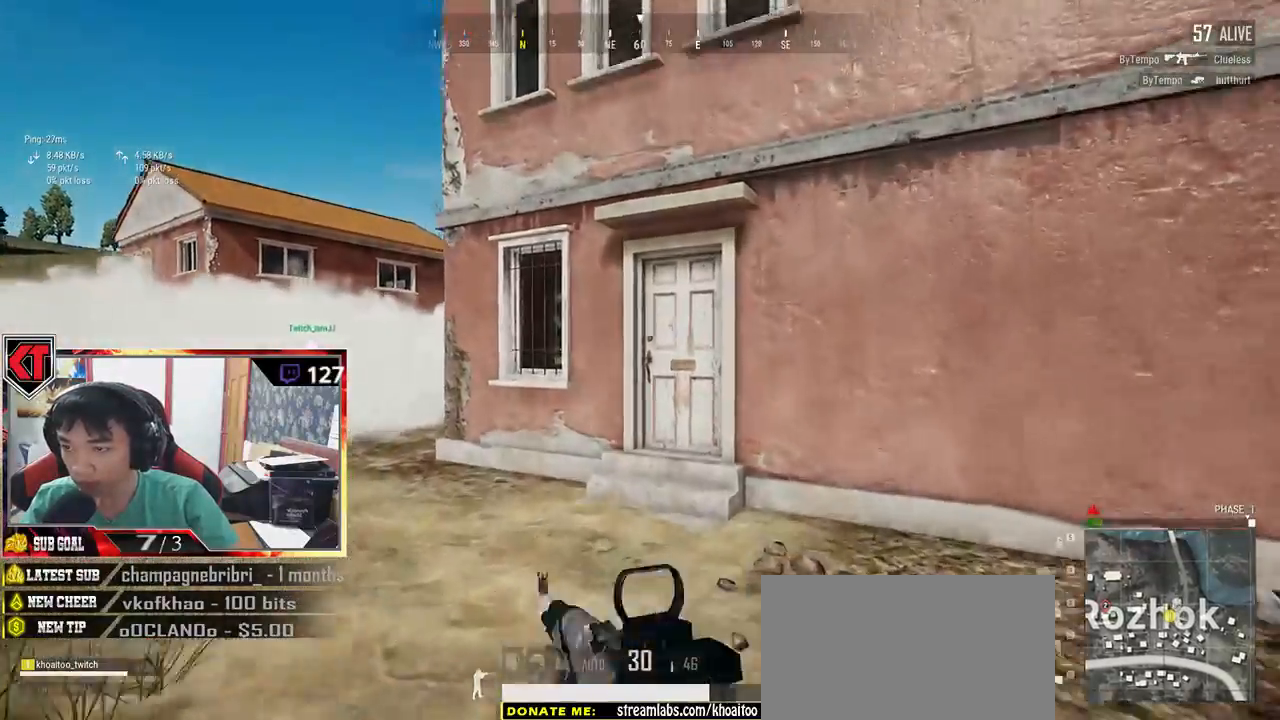
{"keys": ["shift", "w"], "mouse": [], "events": []}
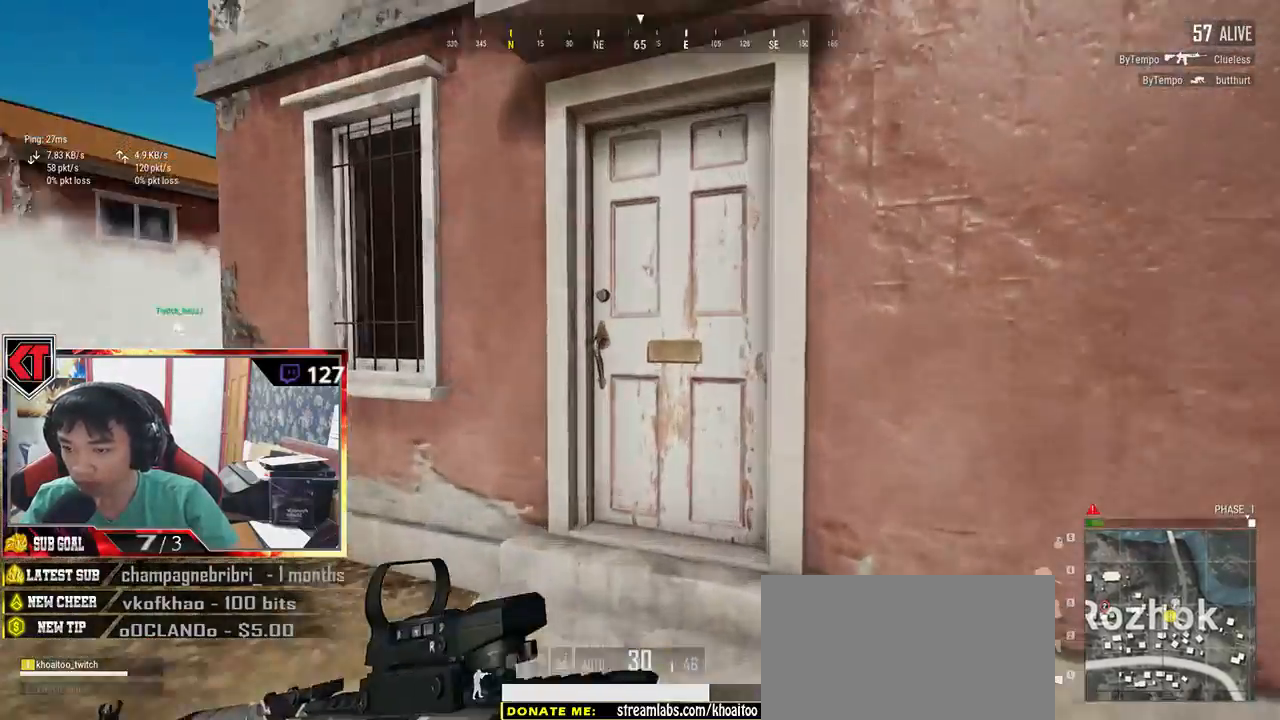
{"keys": ["a", "s"], "mouse": [], "events": [[134, "shift", "up"], [184, "f", "down"], [284, "a", "down"], [284, "f", "up"], [284, "w", "up"], [317, "f", "down"], [400, "f", "up"], [450, "s", "down"]]}
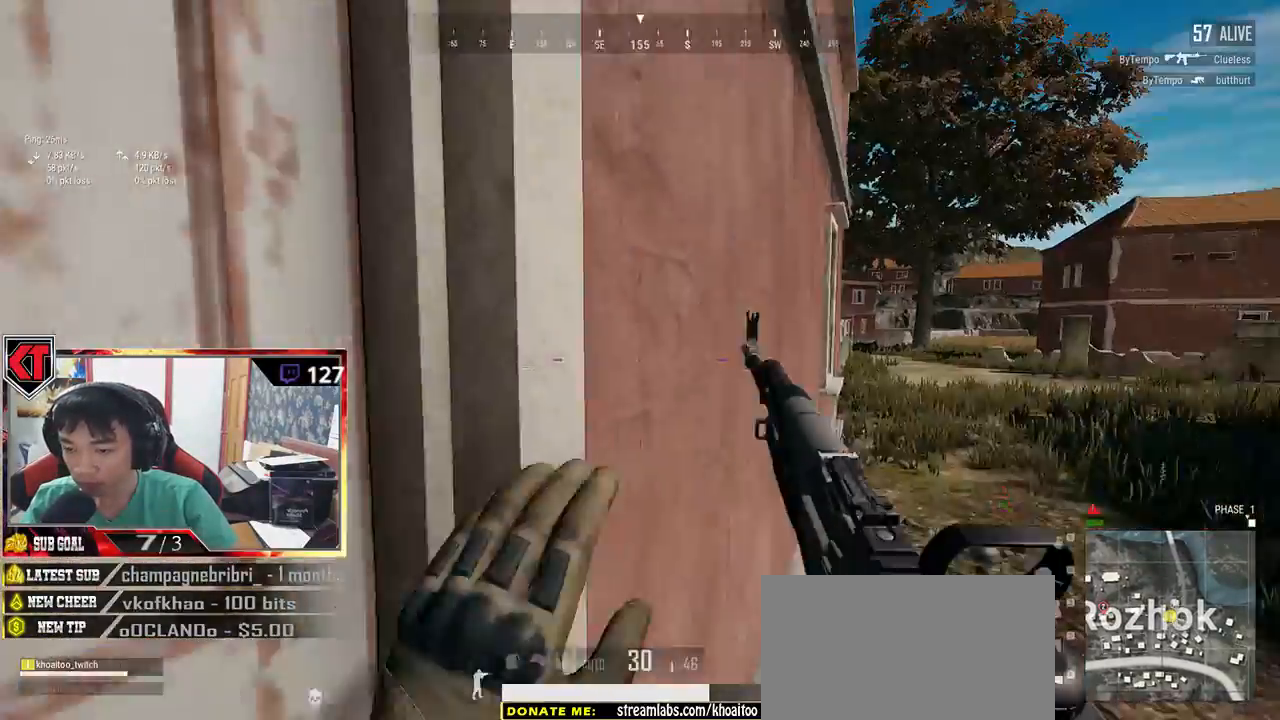
{"keys": ["d", "s"], "mouse": [], "events": [[67, "a", "up"], [117, "d", "down"]]}
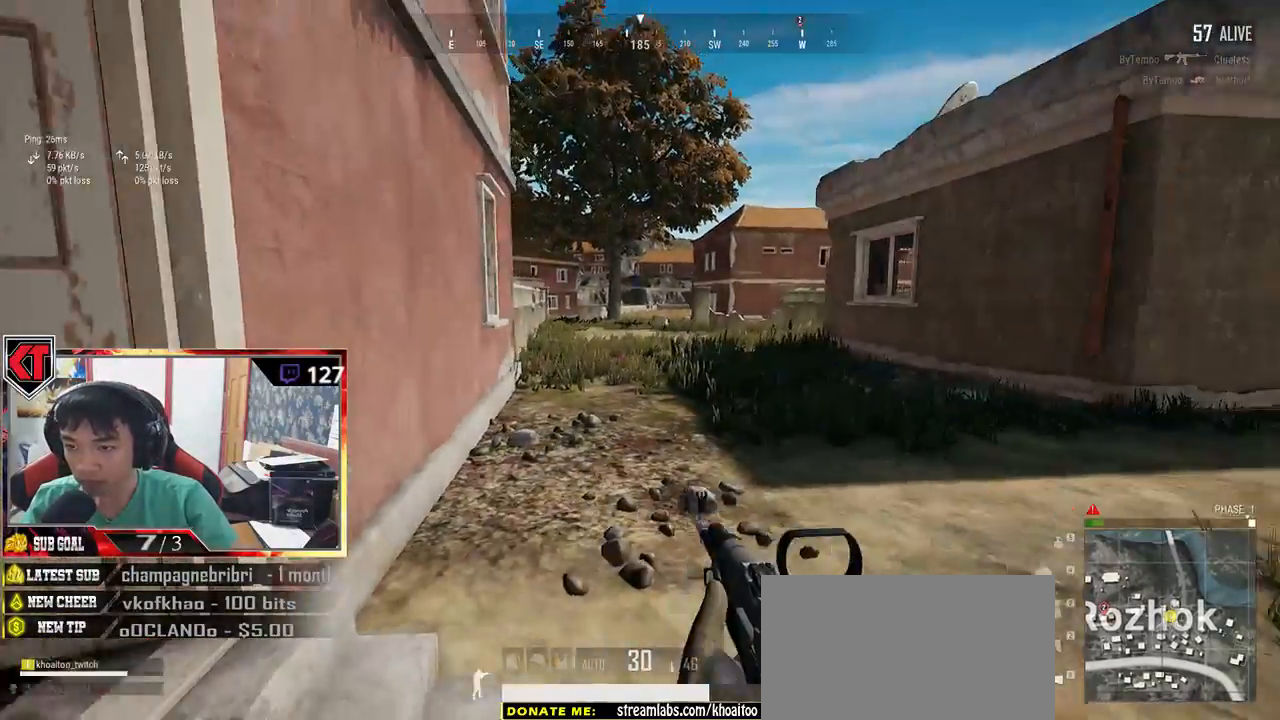
{"keys": ["a", "s"], "mouse": [], "events": [[134, "a", "down"], [167, "d", "up"]]}